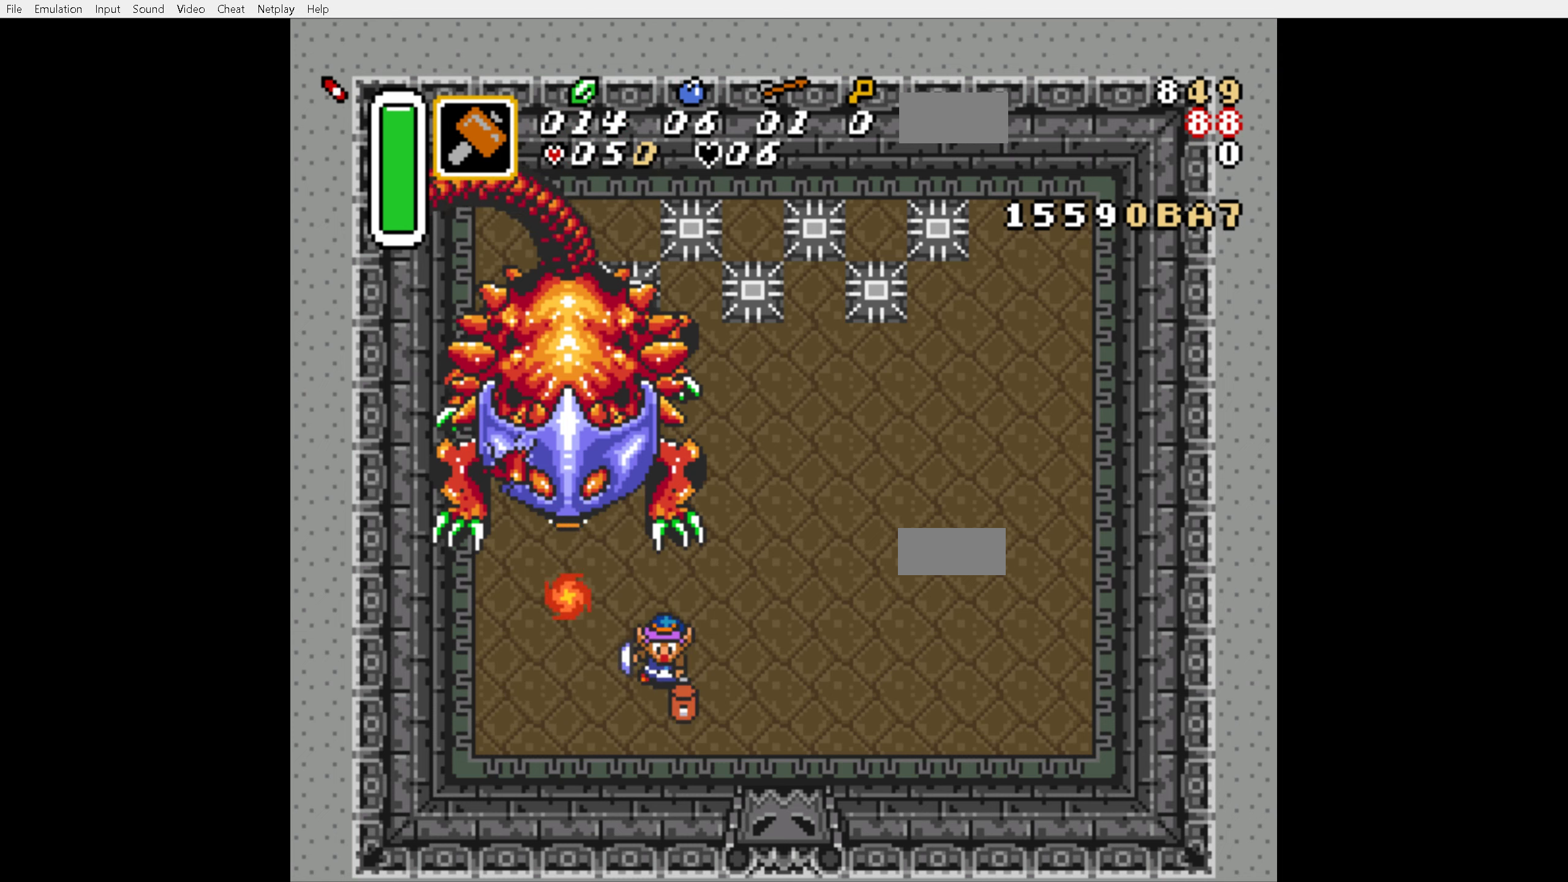
Gameplay with a controller (Nintendo layout); each line is a JSON object with the inputs held at the frame after it (dt_ms = milliseconds from this image to that frame). "events" lists button and stick changes between this image and that frame as [ms after this image, input, new state], when the widget could be followed in between. Not read: DPAD_DOWN L3 R3.
{"dt_ms": 500, "buttons": ["Y"], "events": [[283, "DPAD_LEFT", "down"], [350, "DPAD_LEFT", "up"], [366, "Y", "down"], [466, "DPAD_UP", "up"]]}
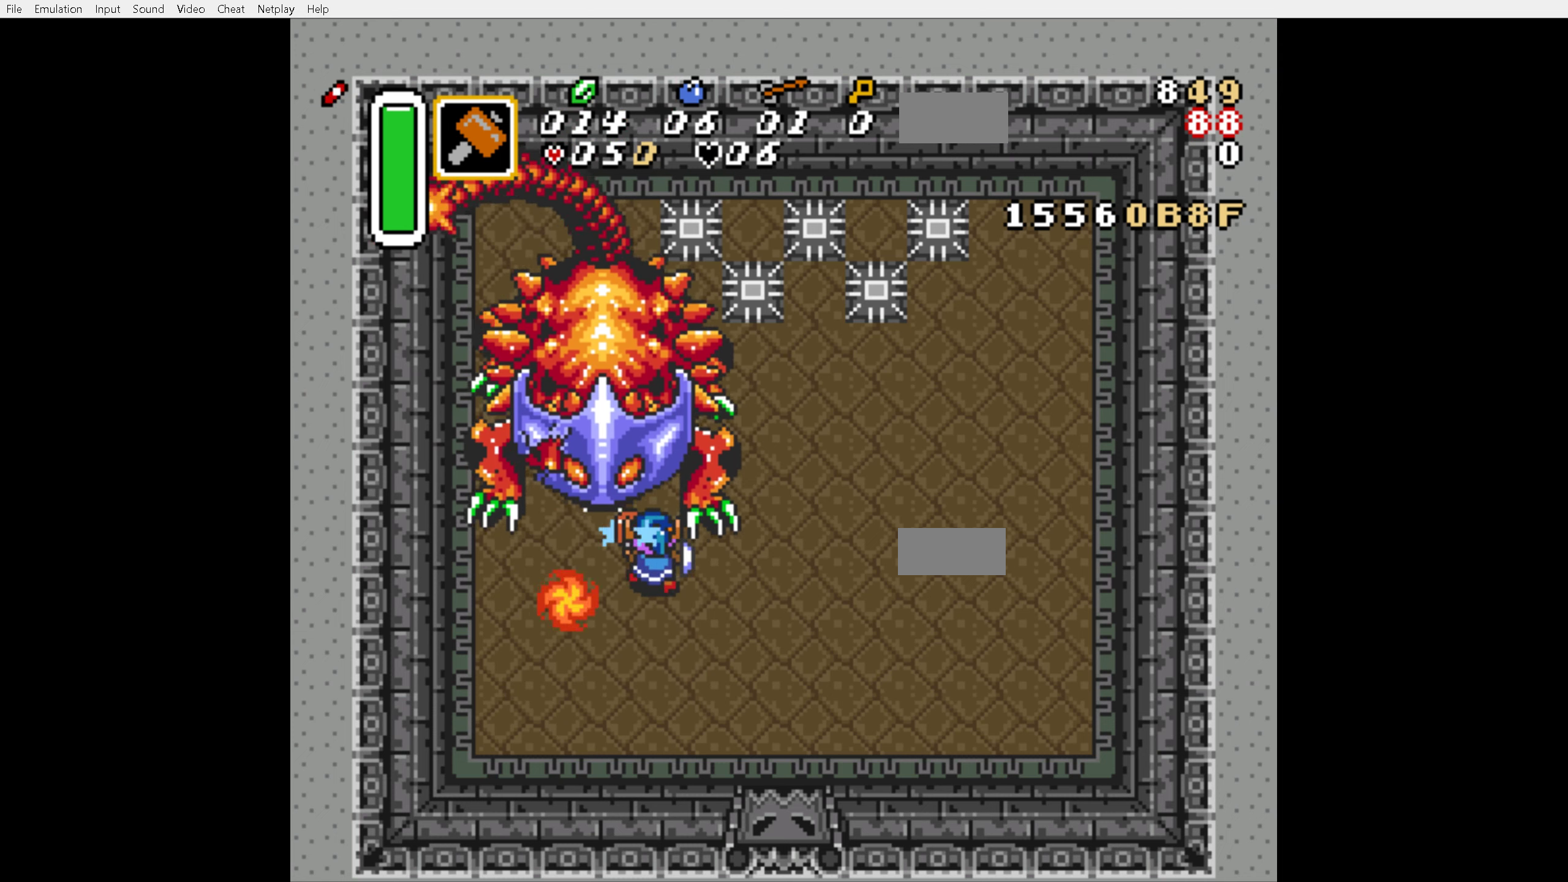
{"dt_ms": 1000, "buttons": ["Y"]}
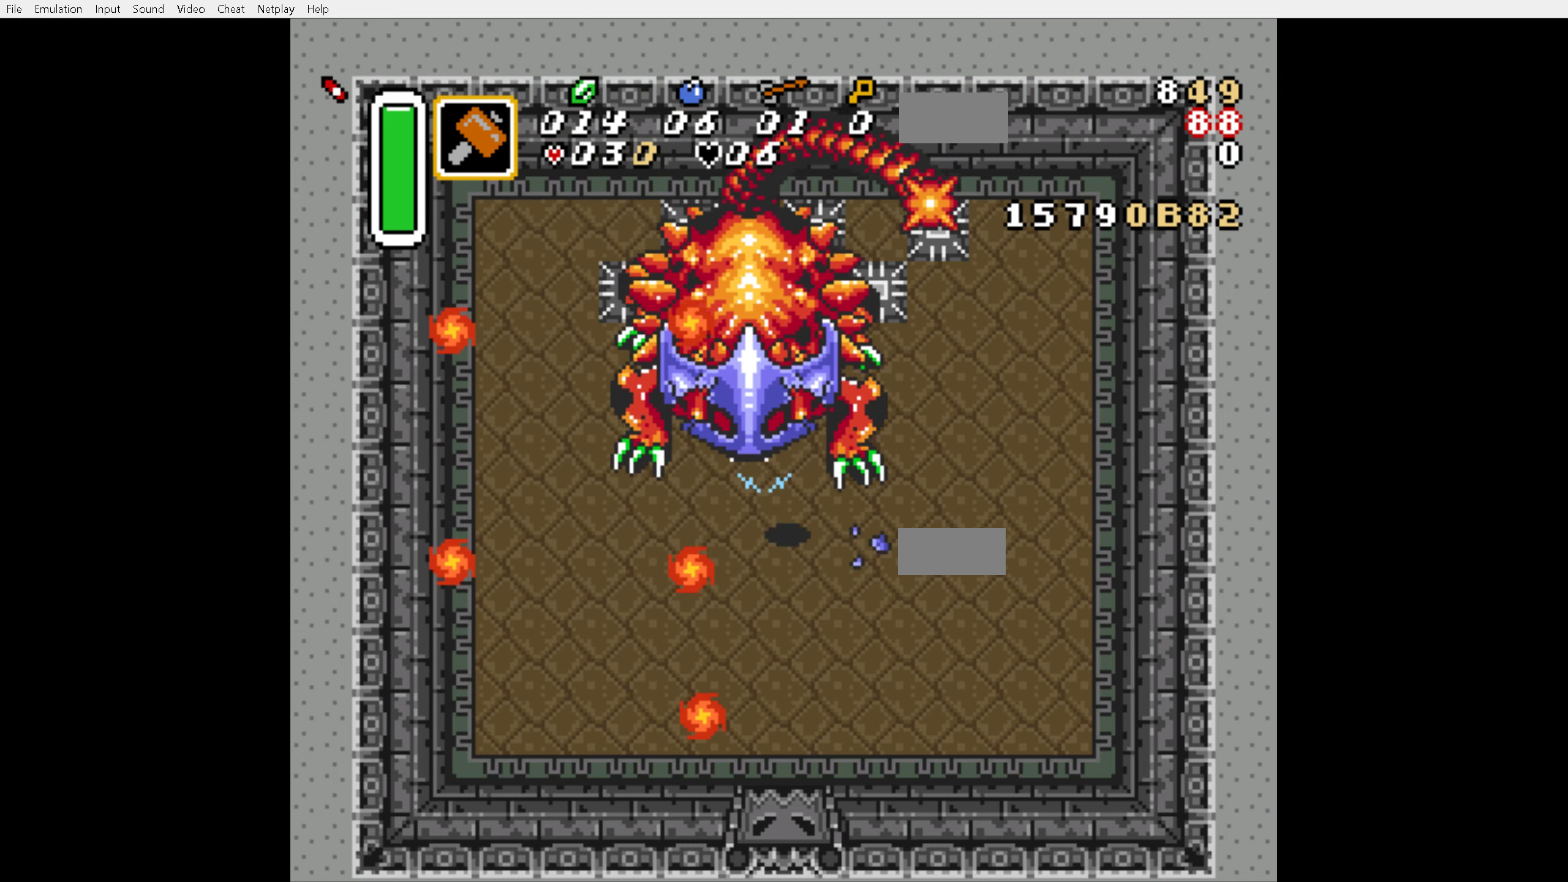
{"dt_ms": 500, "buttons": ["DPAD_UP", "DPAD_LEFT"], "events": [[33, "Y", "up"], [250, "DPAD_RIGHT", "down"], [316, "DPAD_UP", "down"], [400, "DPAD_RIGHT", "up"], [500, "DPAD_LEFT", "down"]]}
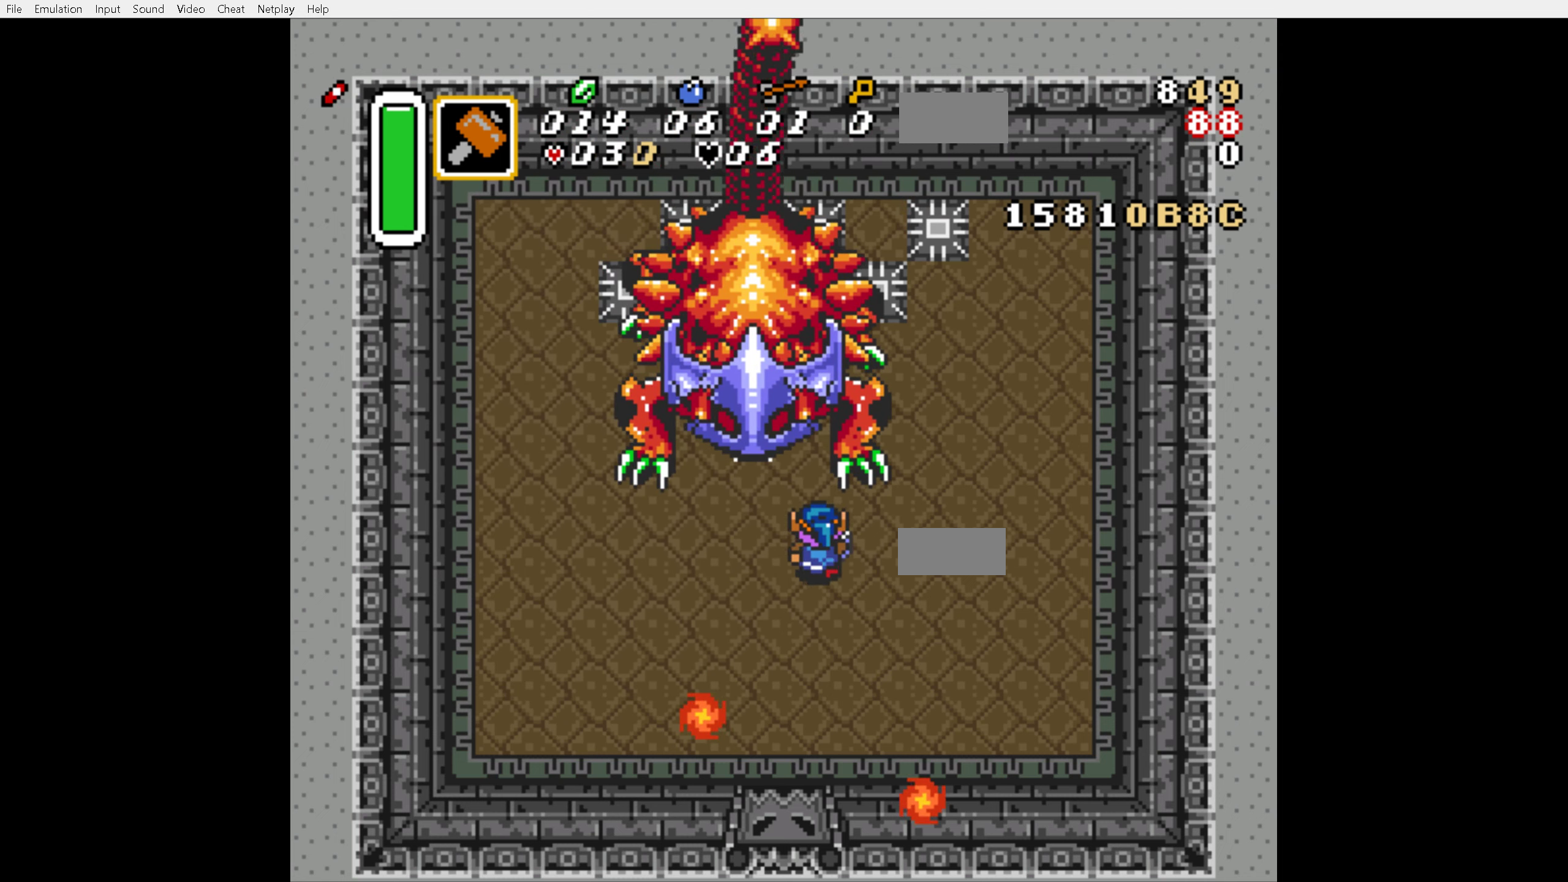
{"dt_ms": 500, "buttons": ["DPAD_LEFT"], "events": [[66, "DPAD_LEFT", "up"], [183, "Y", "down"], [200, "DPAD_LEFT", "down"], [216, "DPAD_LEFT", "up"], [216, "DPAD_UP", "up"], [283, "Y", "up"], [450, "DPAD_LEFT", "down"]]}
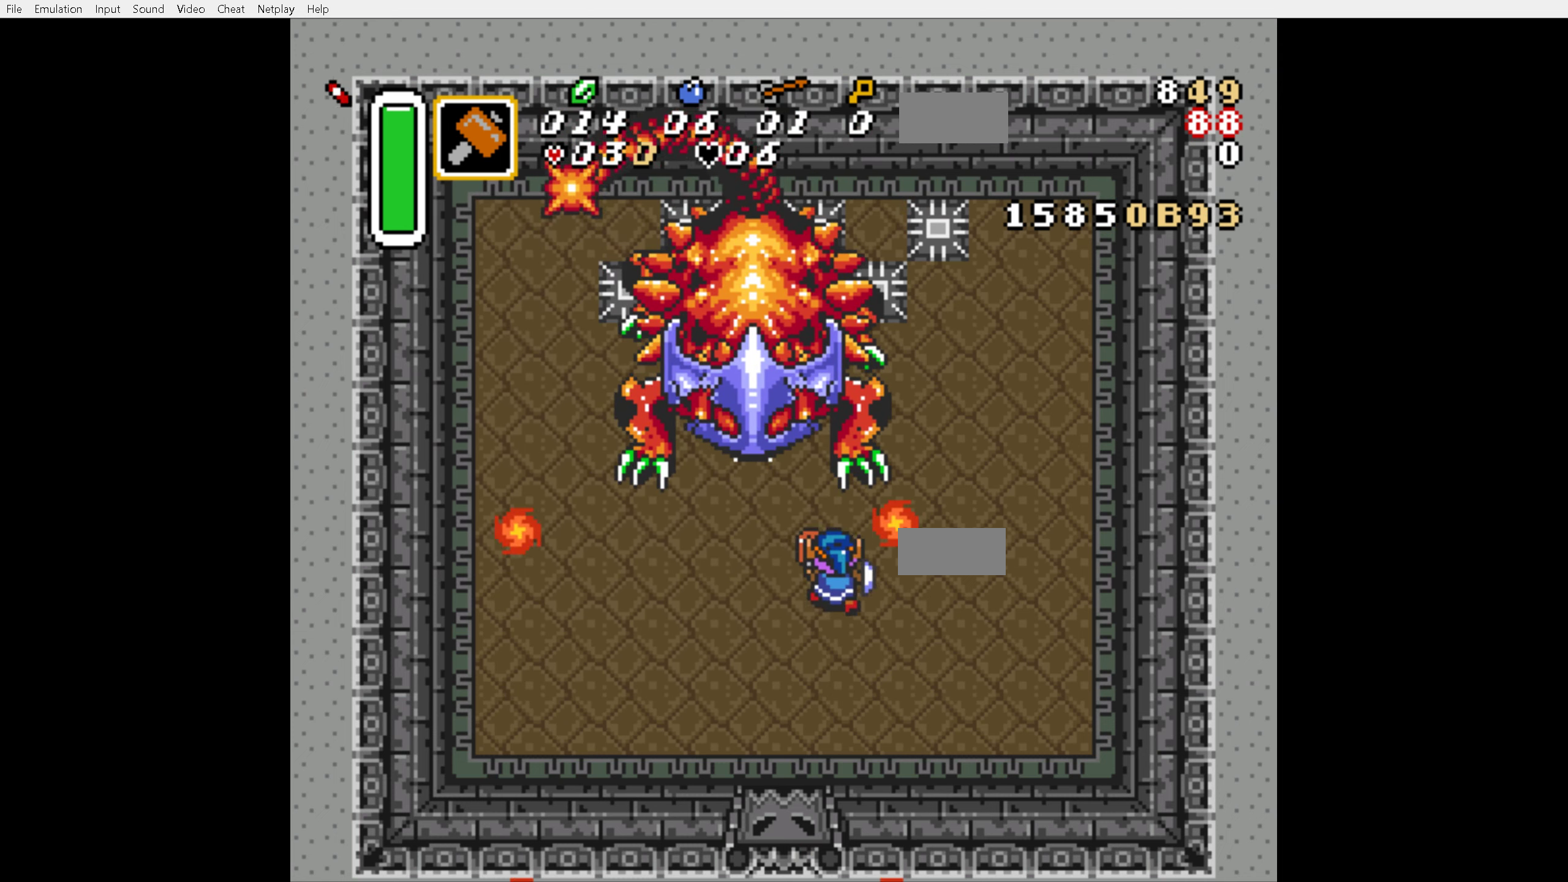
{"dt_ms": 500, "buttons": ["DPAD_LEFT"], "events": []}
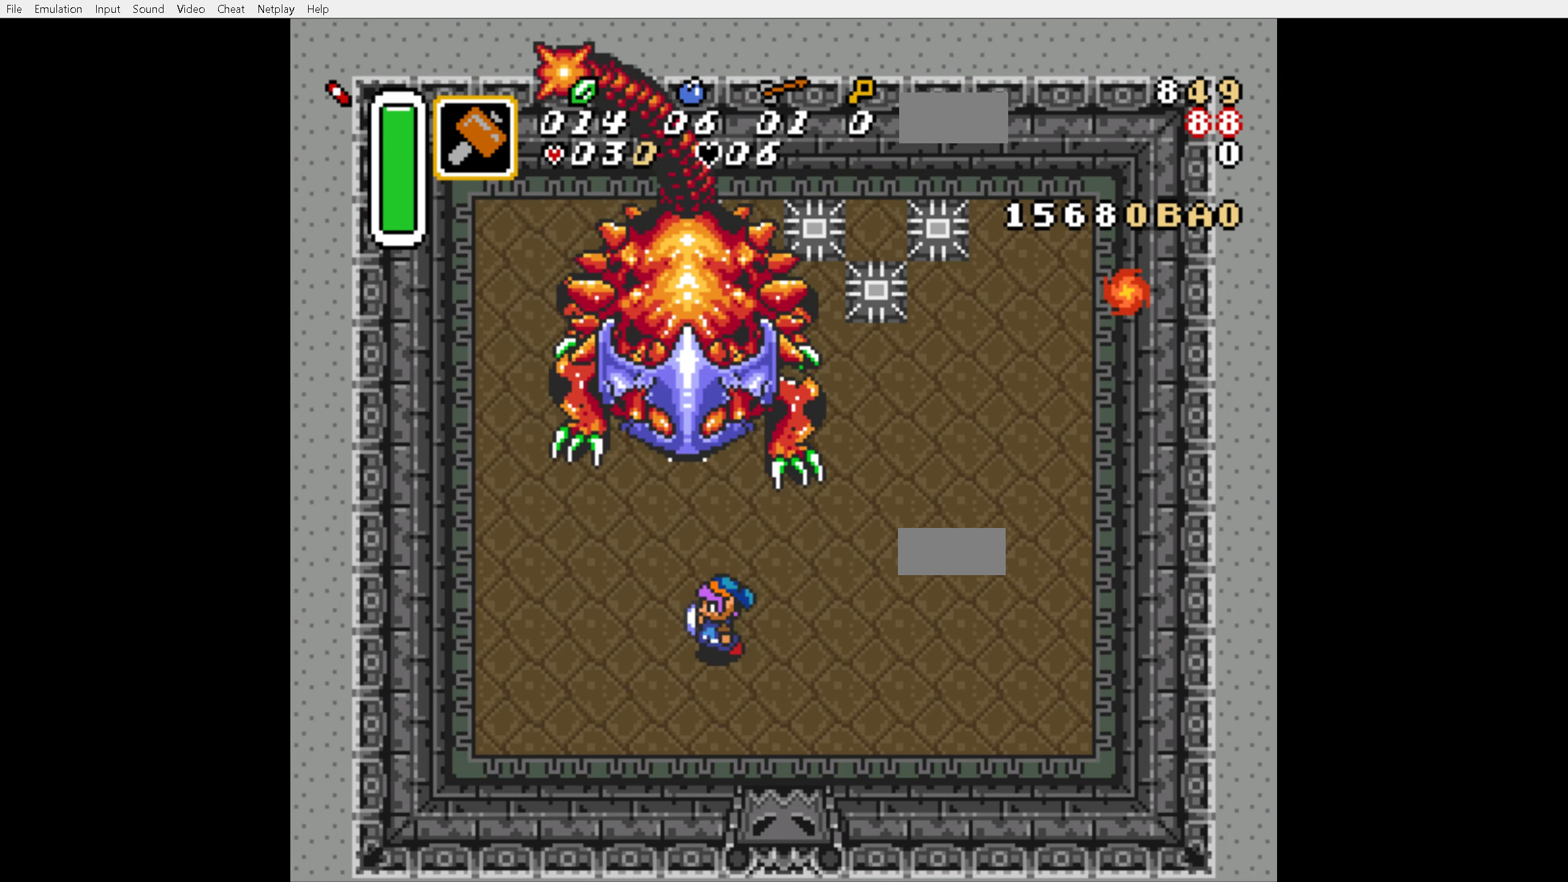
{"dt_ms": 500, "buttons": ["DPAD_UP"], "events": [[183, "DPAD_UP", "down"], [333, "DPAD_LEFT", "up"]]}
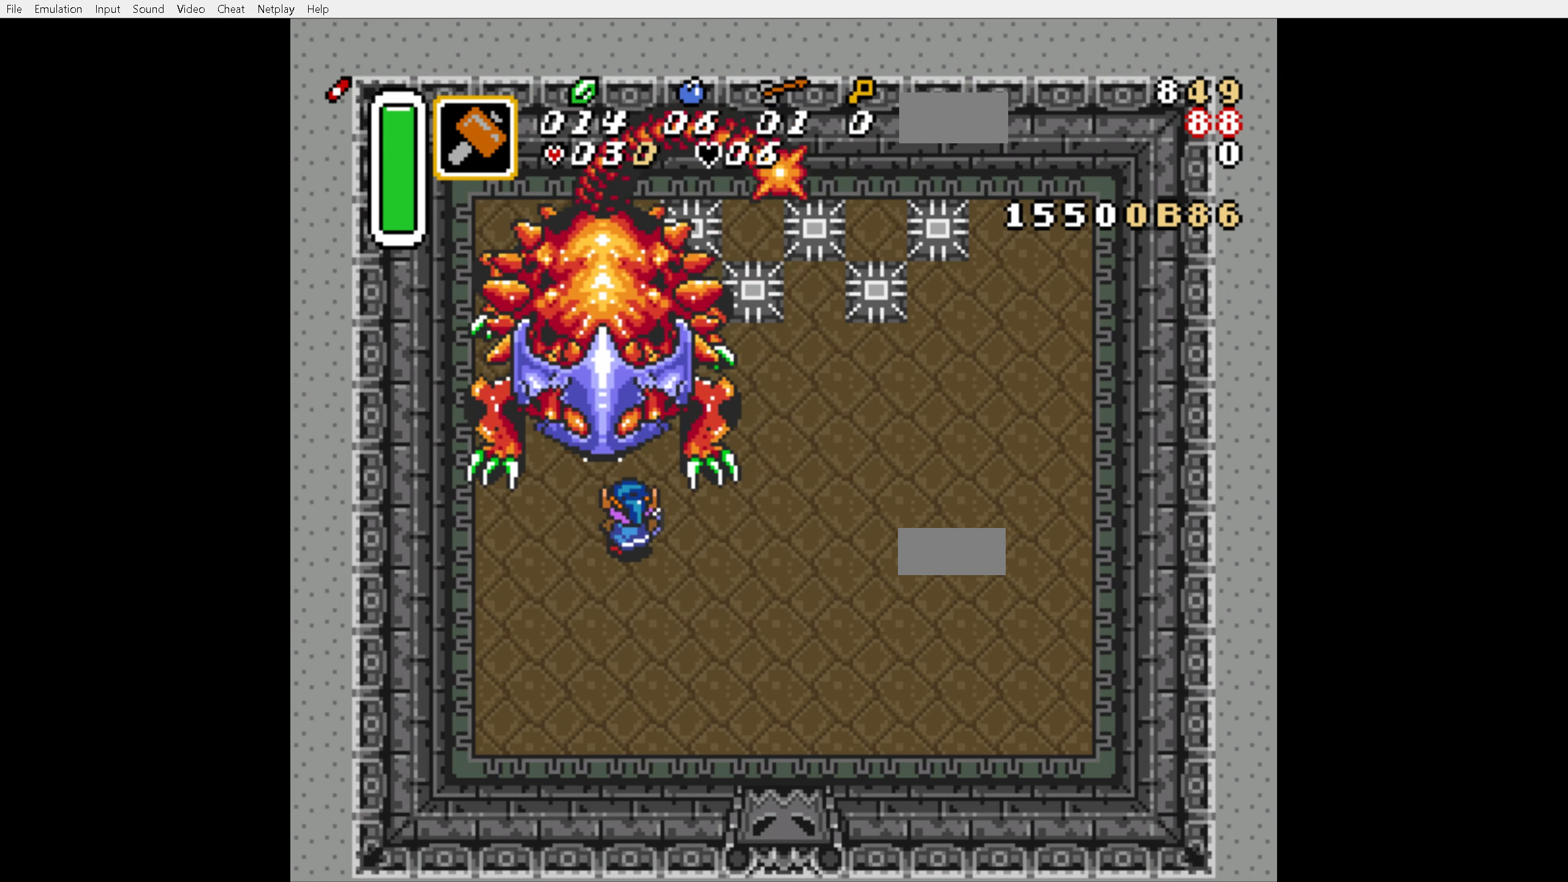
{"dt_ms": 500, "buttons": ["DPAD_UP", "DPAD_LEFT"], "events": [[83, "Y", "down"], [150, "DPAD_UP", "up"], [216, "Y", "up"], [317, "DPAD_LEFT", "down"], [317, "DPAD_UP", "down"], [333, "DPAD_UP", "up"], [483, "DPAD_UP", "down"]]}
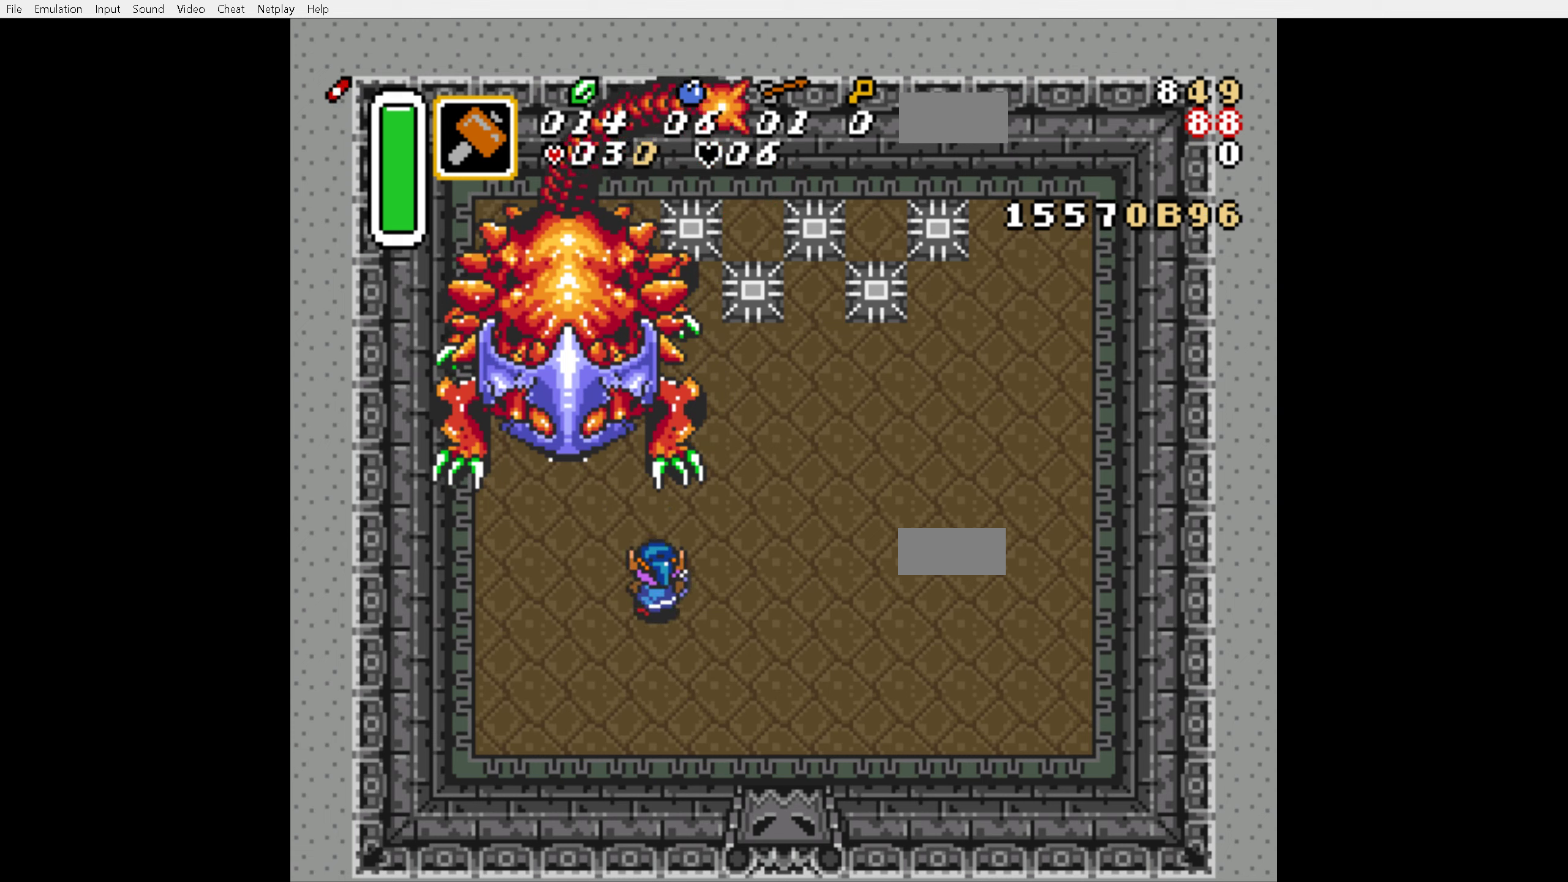
{"dt_ms": 500, "buttons": [], "events": [[183, "DPAD_LEFT", "up"], [333, "Y", "down"], [367, "DPAD_UP", "up"], [450, "Y", "up"]]}
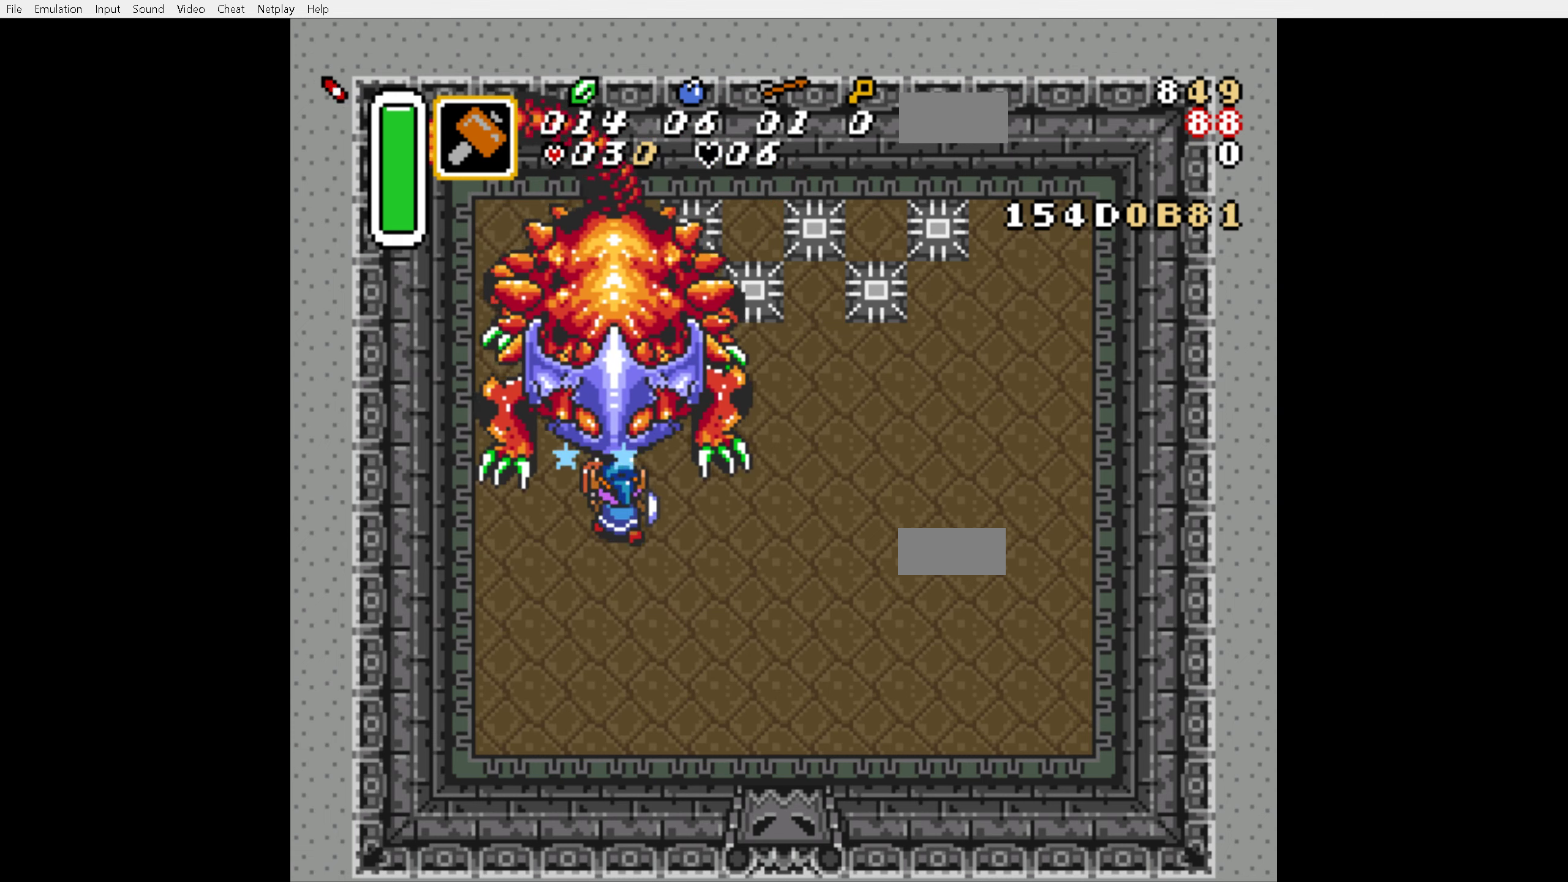
{"dt_ms": 1000, "buttons": []}
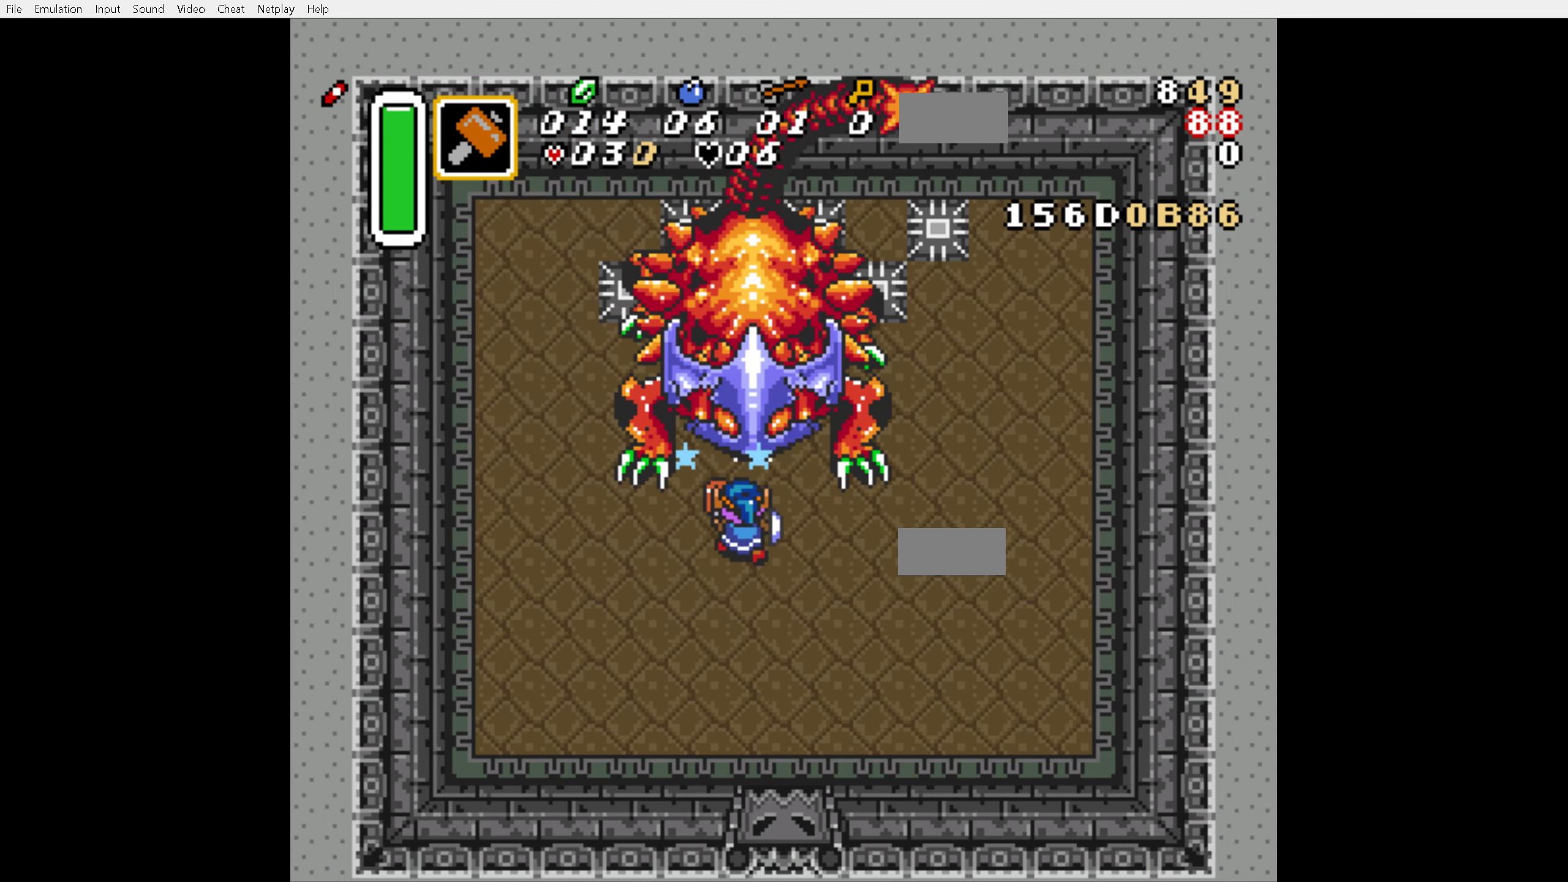
{"dt_ms": 500, "buttons": ["Y", "DPAD_UP"]}
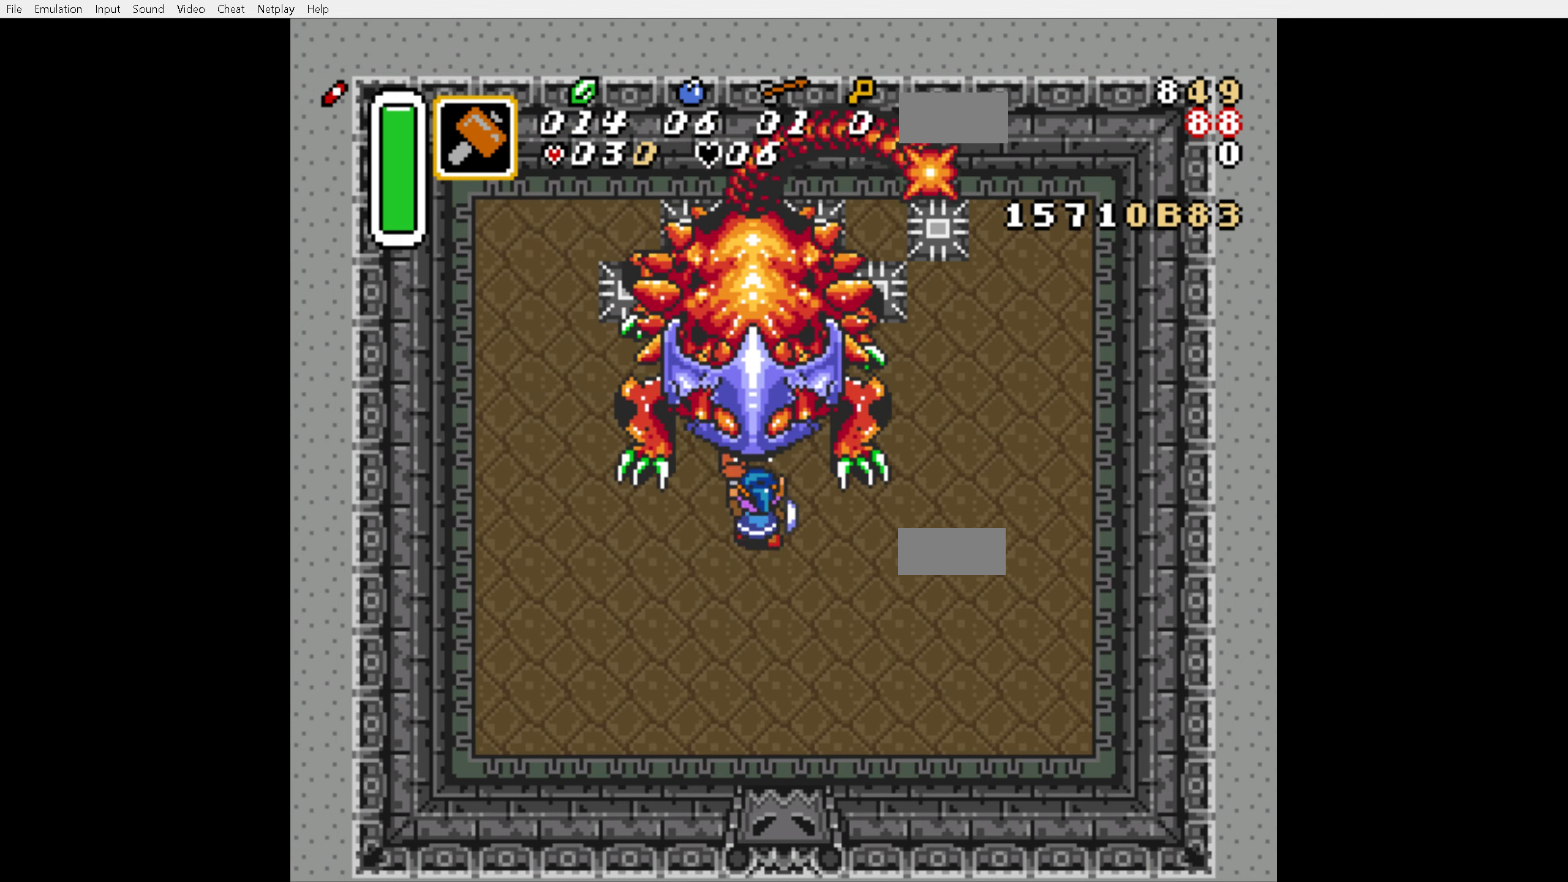
{"dt_ms": 500, "buttons": ["DPAD_UP"]}
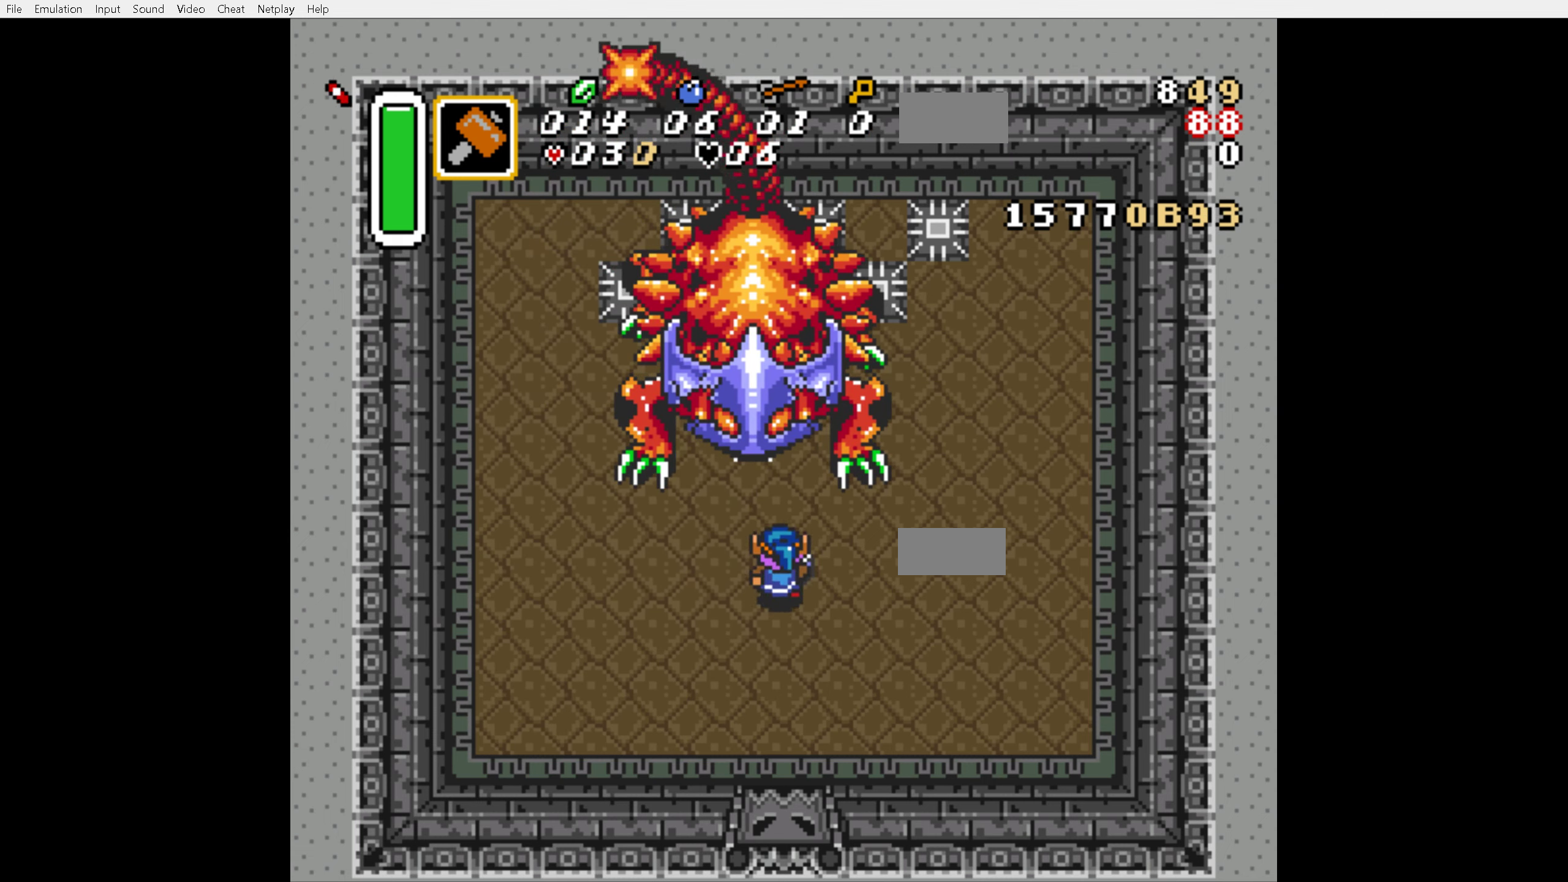
{"dt_ms": 1000, "buttons": ["Y"]}
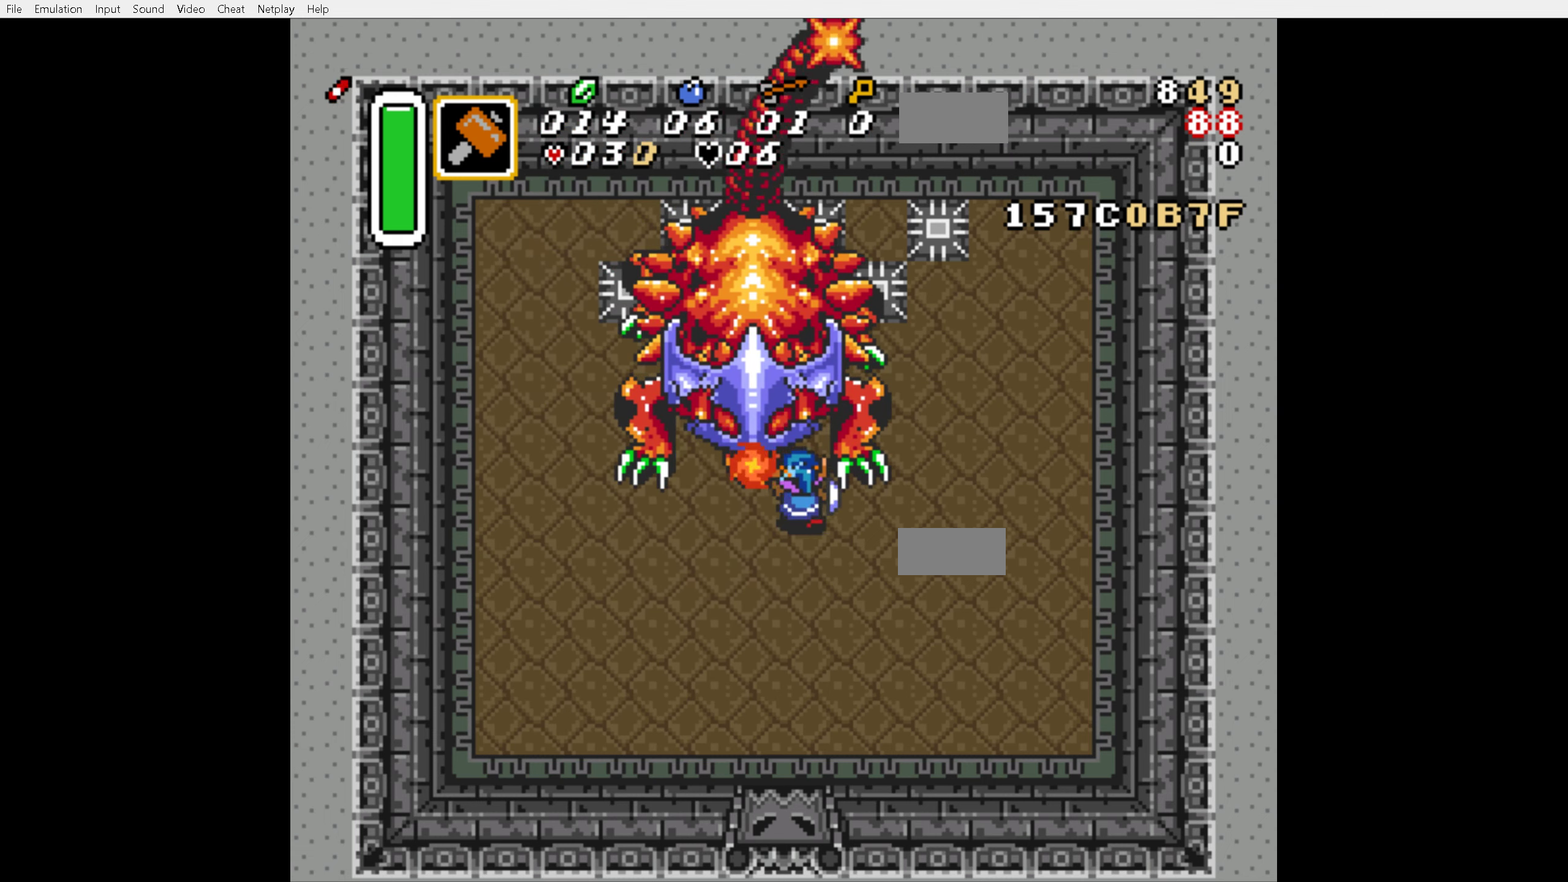
{"dt_ms": 500, "buttons": ["DPAD_UP"], "events": [[50, "Y", "up"], [133, "DPAD_RIGHT", "down"], [200, "DPAD_UP", "down"], [267, "DPAD_RIGHT", "up"]]}
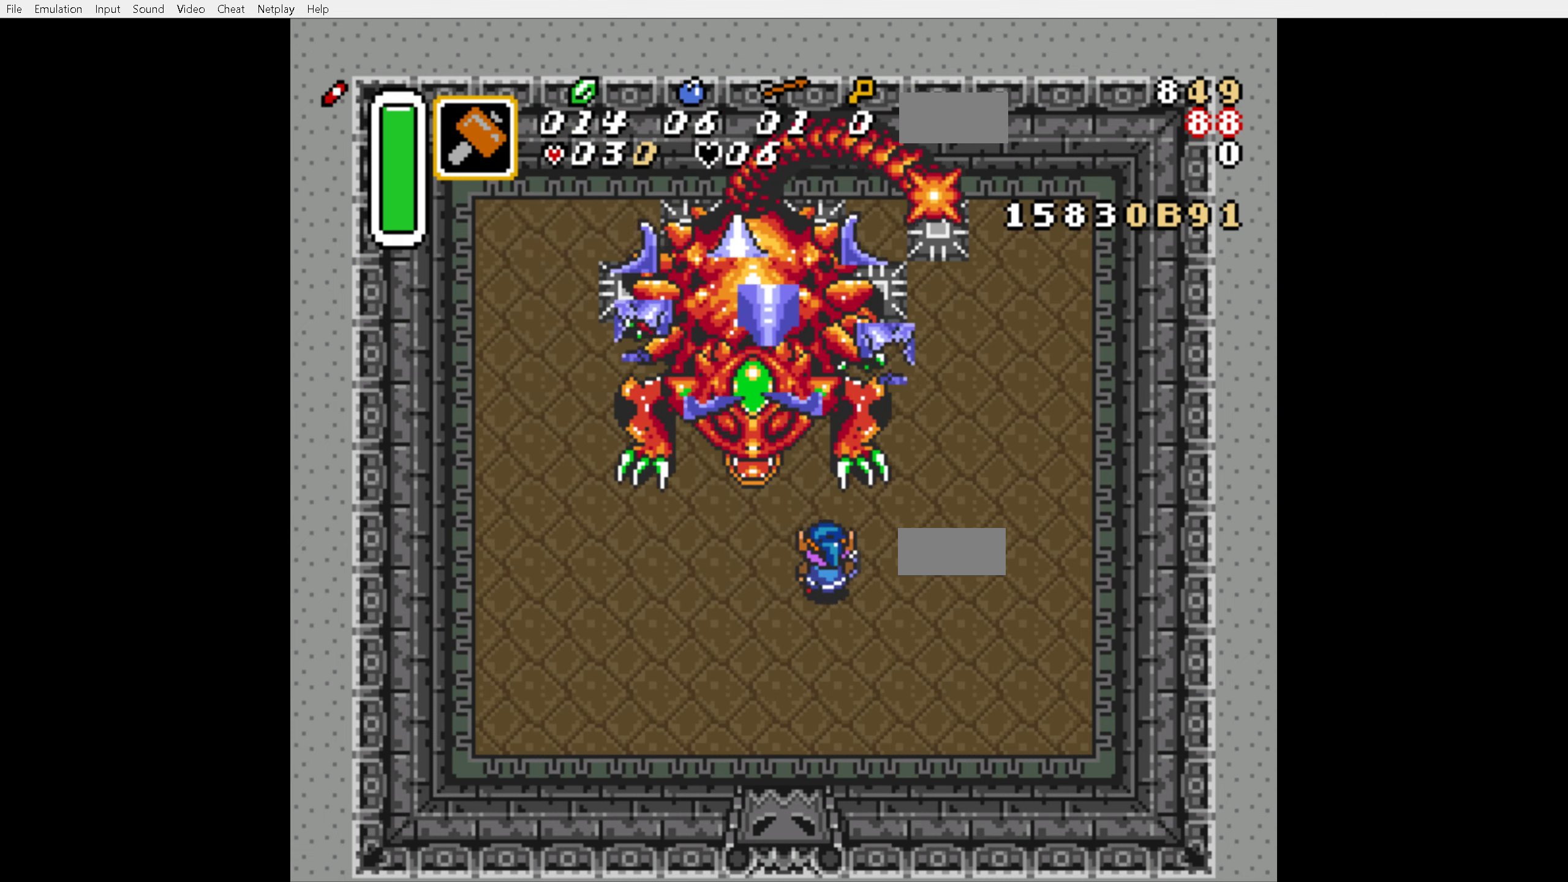
{"dt_ms": 500, "buttons": ["B", "DPAD_UP", "DPAD_LEFT"], "events": [[50, "DPAD_UP", "up"], [167, "DPAD_LEFT", "down"], [200, "DPAD_UP", "down"], [317, "DPAD_LEFT", "up"], [383, "DPAD_LEFT", "down"], [433, "DPAD_LEFT", "up"], [483, "DPAD_LEFT", "down"], [500, "B", "down"]]}